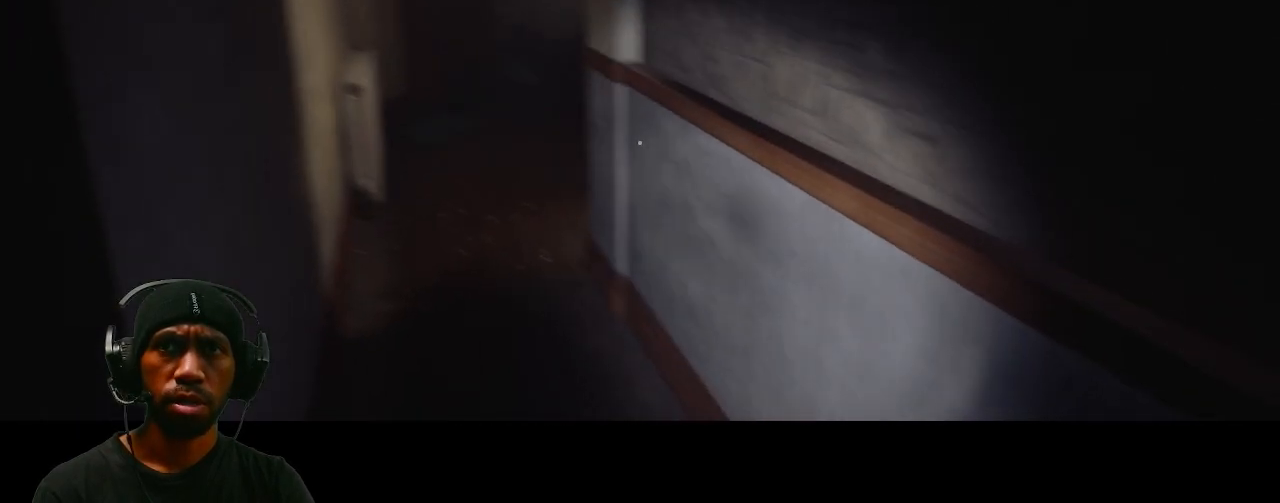
Gameplay with keyboard and mouse; each line is a JSON object with the keys and mouse buttons held at the frame after it. "events" lists presses ("down") and releases ("up") of "1", "2", "3", "4", "5", "a", "alt", "b", "c", "ctrl", "d", "e", "f", "g", "q", "r", "s", "shift", "space", "t", "tab", "v", "w", "x", "z", "mouse_left", "mouse_wheel", "mouse_right", "mouse_mb4" and "mouse_mb5" between this image and that frame as [ms after this image, input, new state], when the widget could be followed in between. "mouse_left", "mouse_wheel", "mouse_right", "mouse_mb4", "mouse_mb5" = the "left", "wheel", "right", "mb4", "mb5" buttons of the "mouse" list. No other keys are recorded. "wheel" means that the mouse wheel is clicked or scrolled. Mouse movement is not recorded.
{"keys": ["shift", "w"], "mouse": [], "events": [[300, "shift", "down"]]}
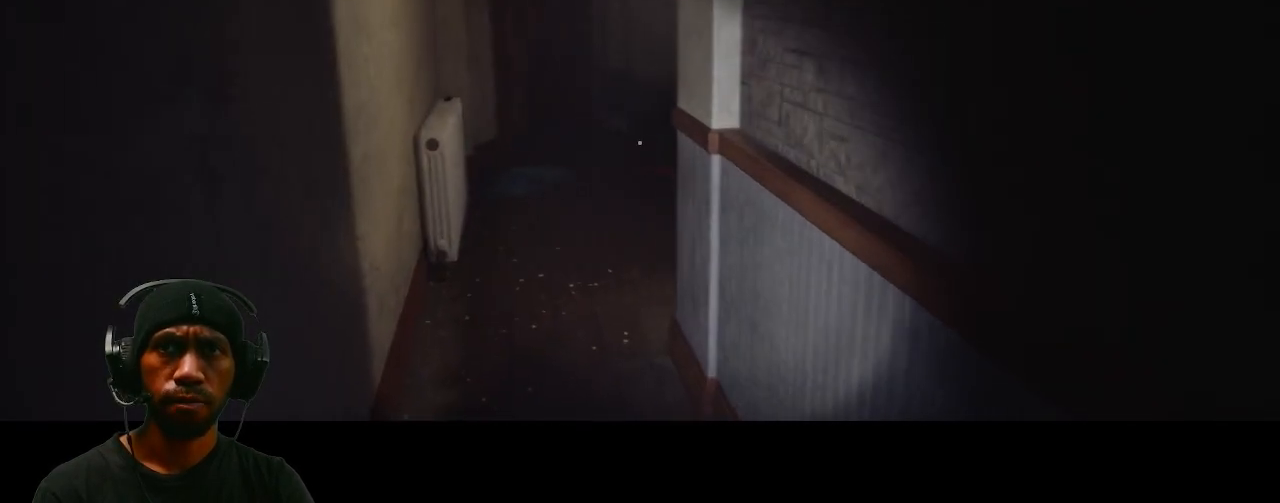
{"keys": ["shift", "w"], "mouse": [], "events": []}
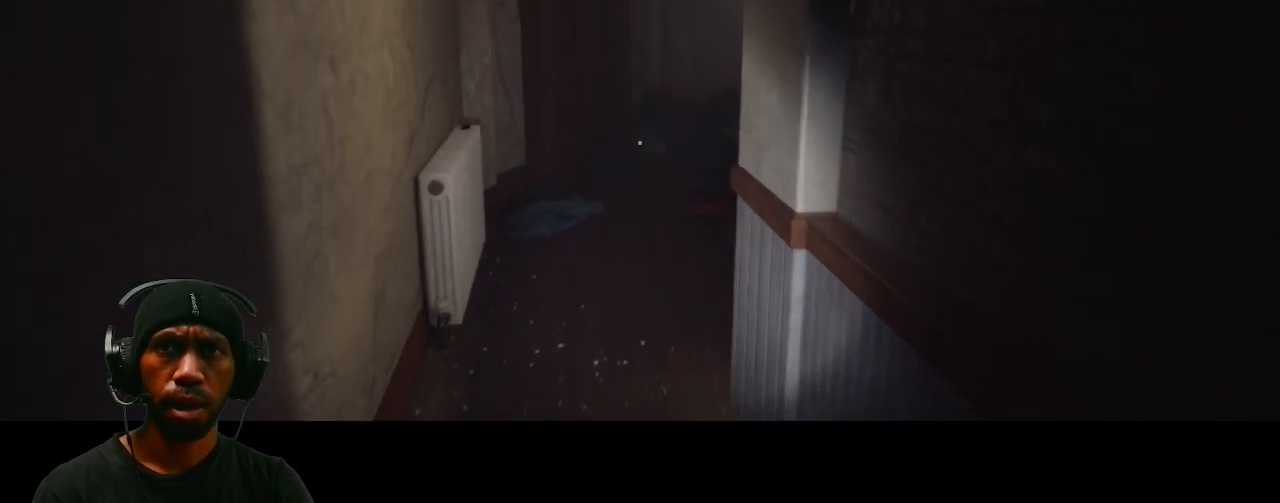
{"keys": ["shift", "w"], "mouse": [], "events": []}
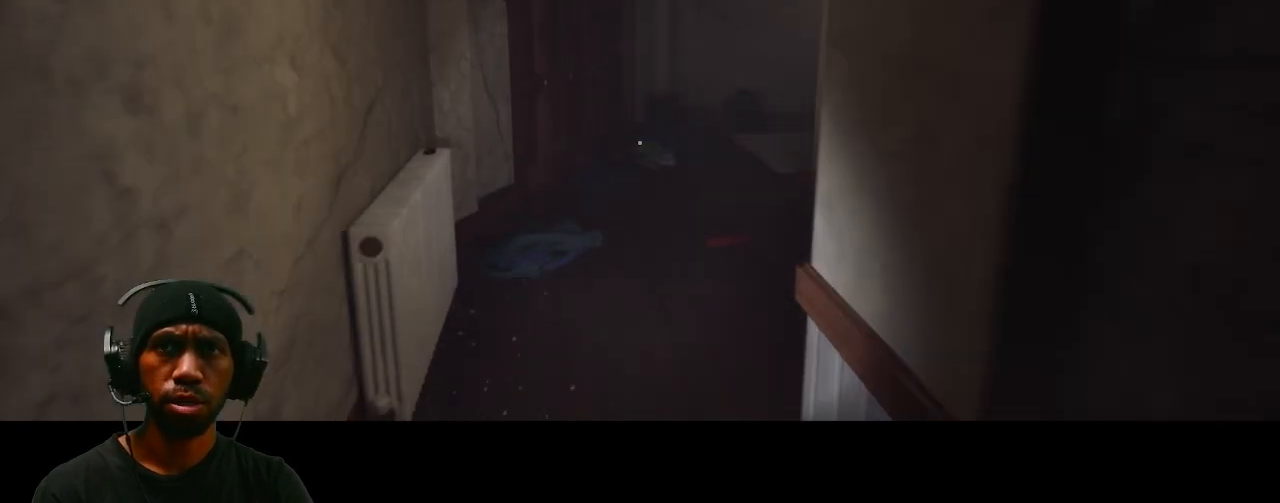
{"keys": ["a", "shift", "w"], "mouse": [], "events": [[83, "a", "down"]]}
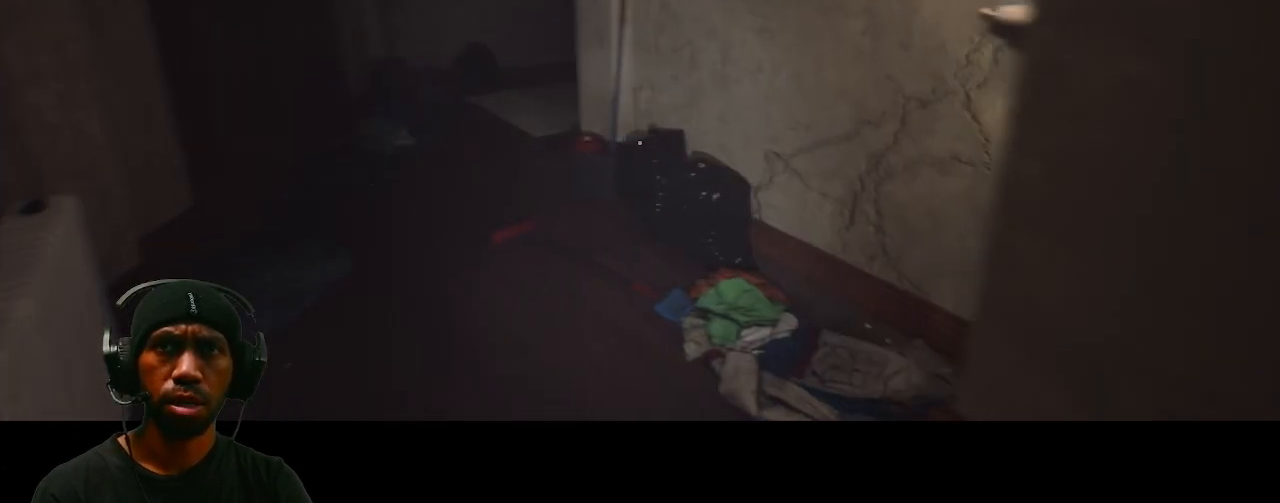
{"keys": ["a", "shift", "w"], "mouse": [], "events": []}
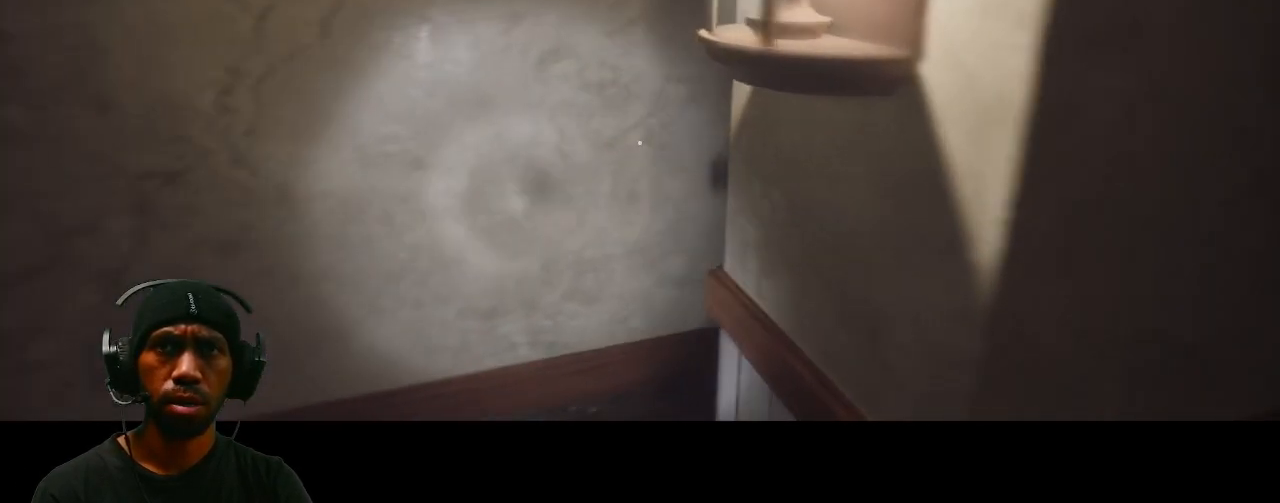
{"keys": ["a", "shift", "w"], "mouse": [], "events": []}
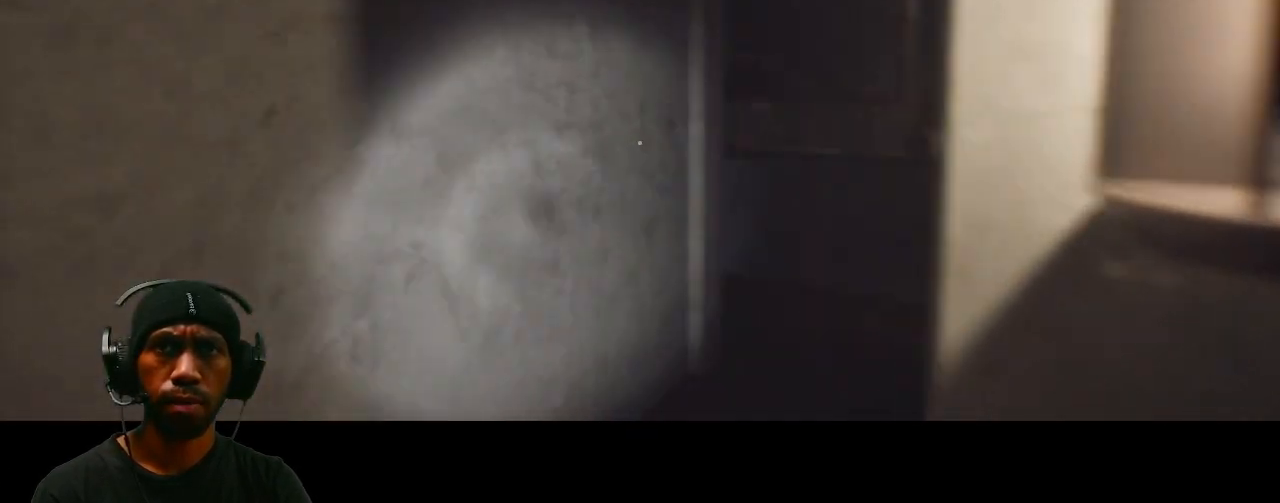
{"keys": ["shift", "w"], "mouse": [], "events": [[467, "a", "up"]]}